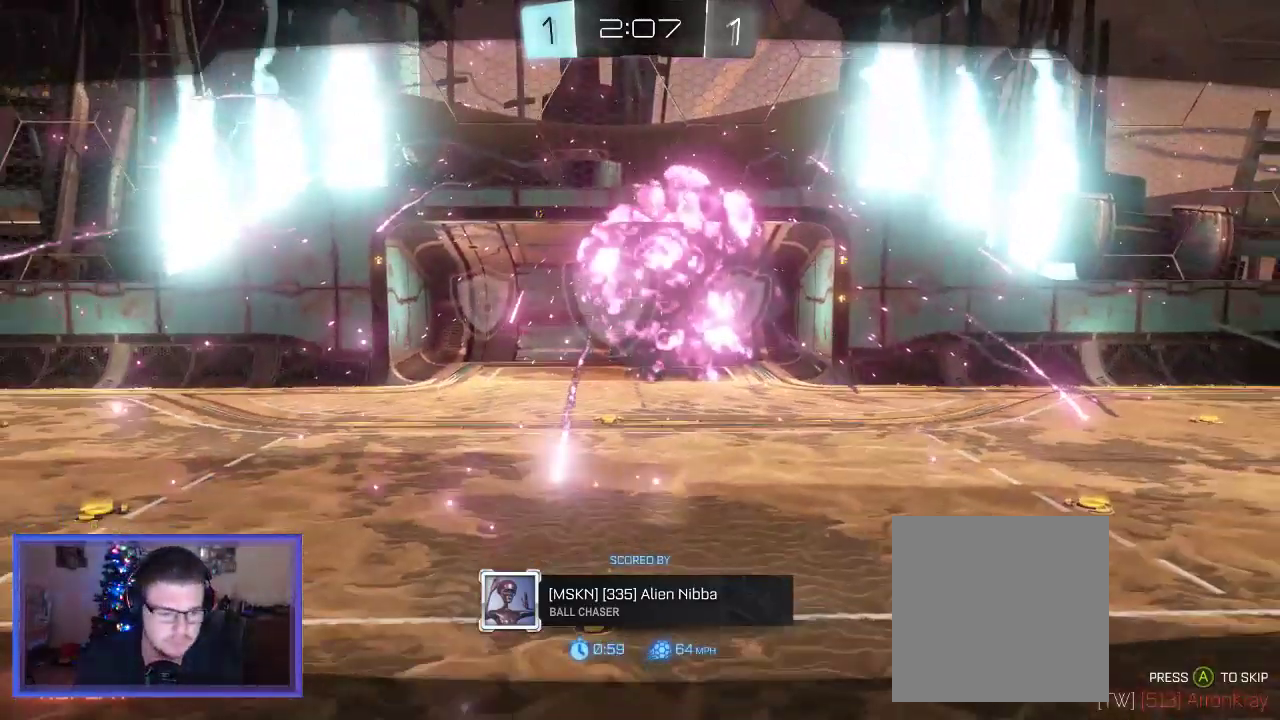
Gameplay with a controller (Xbox layout); each line is a JSON object with the inputs held at the frame after it. "events" lists button and stick changes between this image and that frame as [ms after this image, input, new state], when the widget could be followed in between.
{"buttons": [], "left_stick": "center", "right_stick": "center", "events": [[50, "A", "down"], [117, "A", "up"]]}
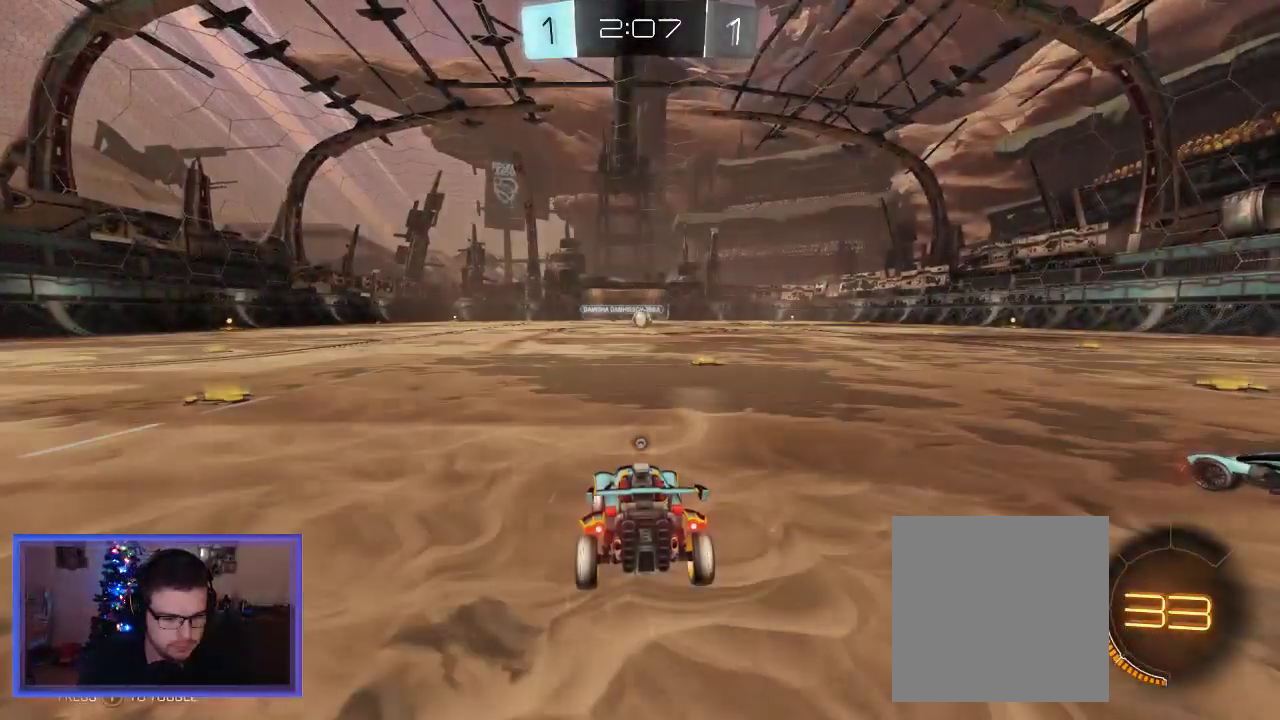
{"buttons": ["R2"], "left_stick": "center", "right_stick": "center", "events": [[17, "Y", "down"], [83, "Y", "up"], [317, "R2", "down"]]}
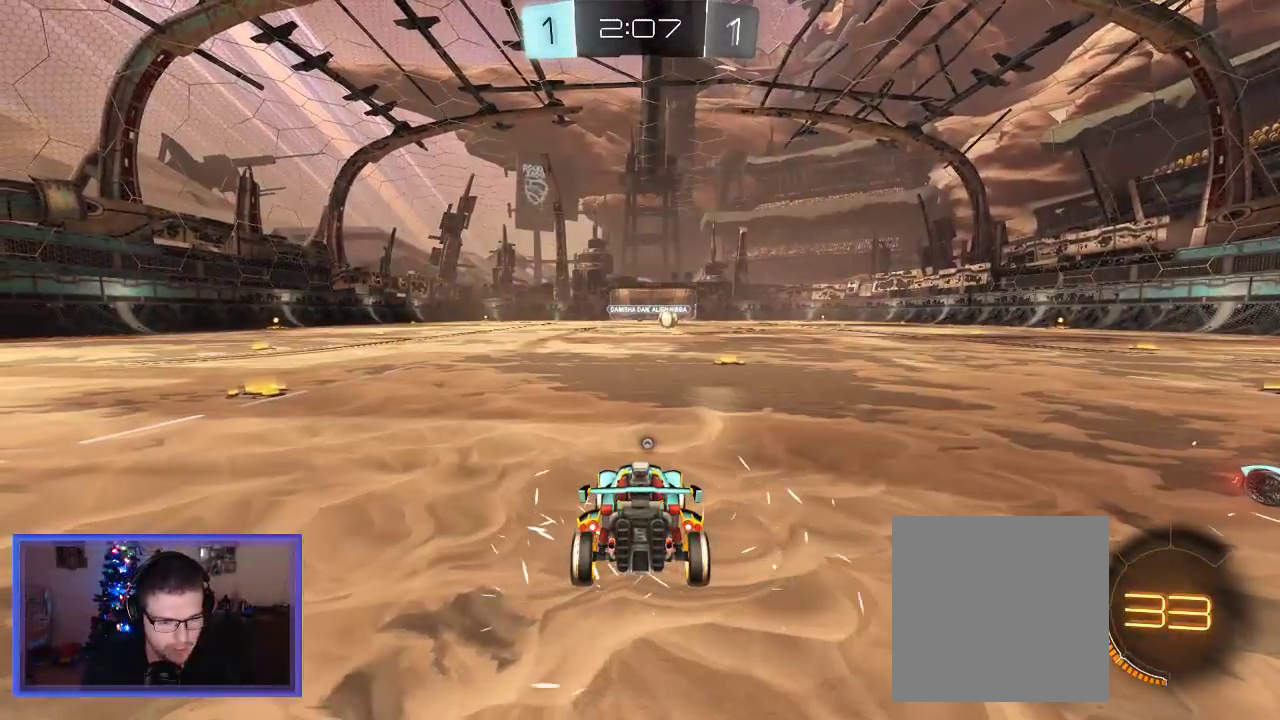
{"buttons": ["R2"], "left_stick": "right", "right_stick": "center", "events": [[350, "left_stick", "right"]]}
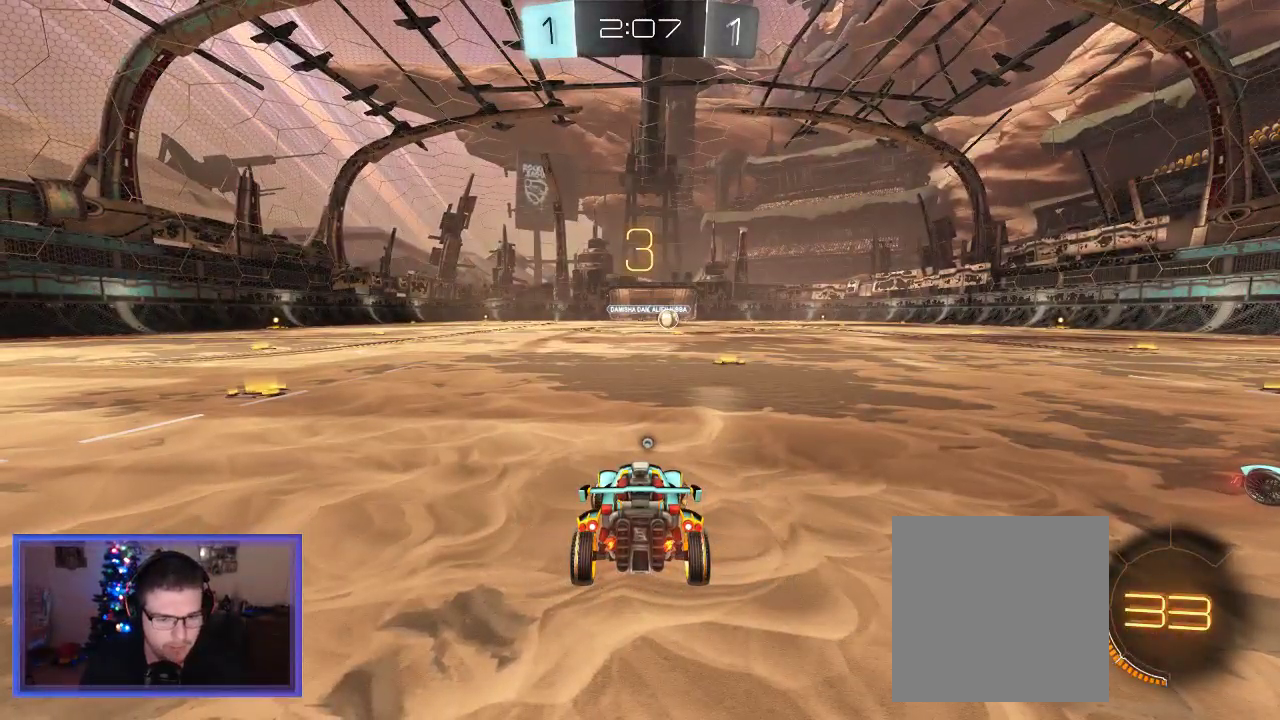
{"buttons": ["R2"], "left_stick": "left", "right_stick": "center", "events": [[183, "left_stick", "center"], [383, "left_stick", "left"]]}
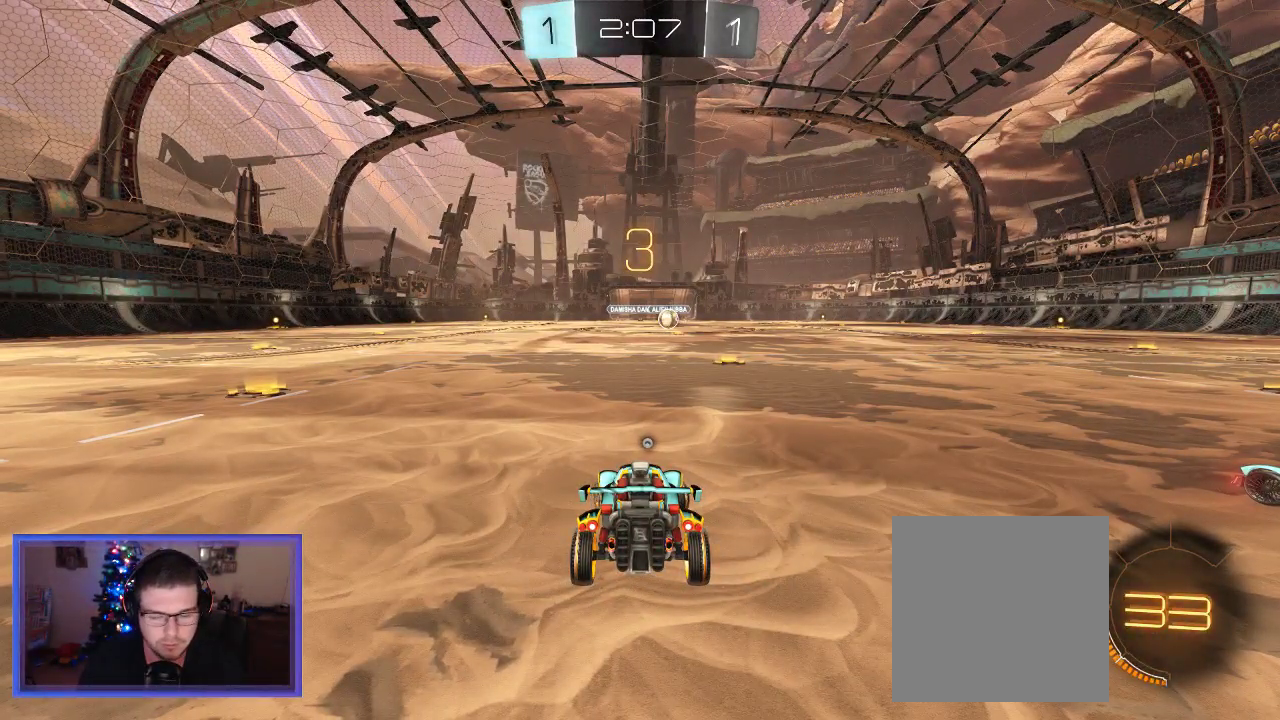
{"buttons": ["R2"], "left_stick": "left", "right_stick": "center", "events": []}
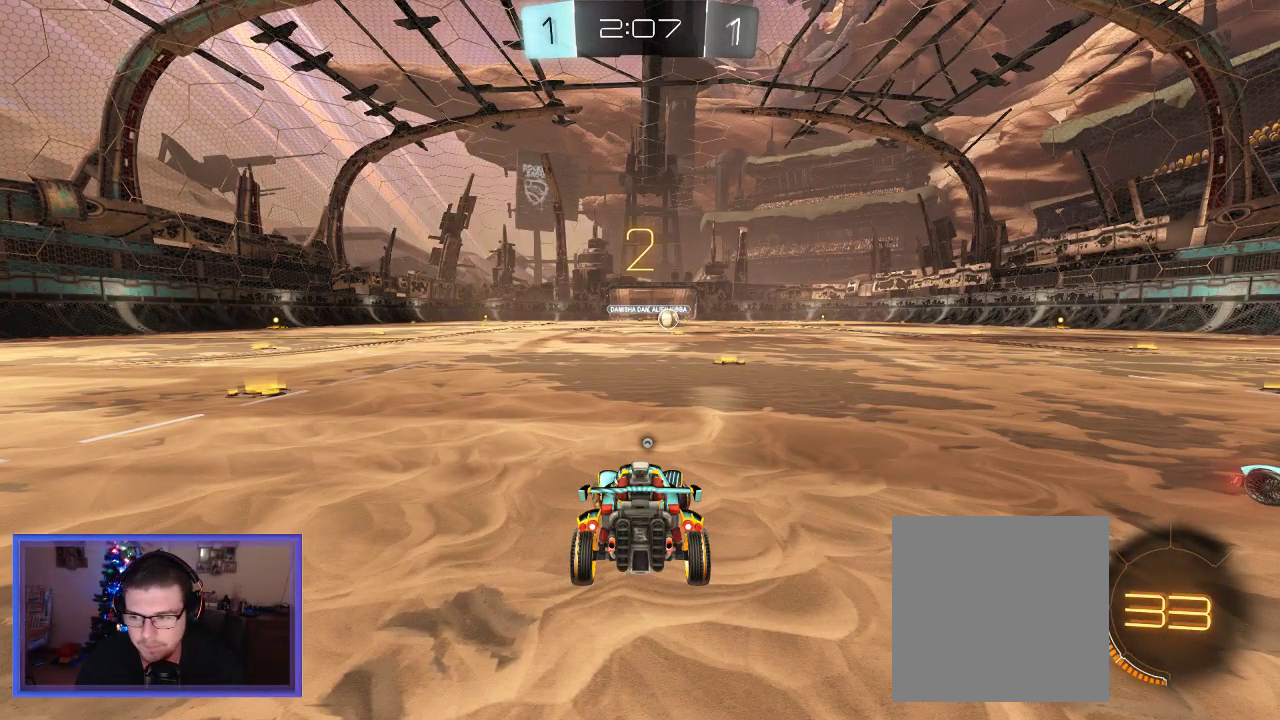
{"buttons": ["R2"], "left_stick": "left", "right_stick": "center", "events": []}
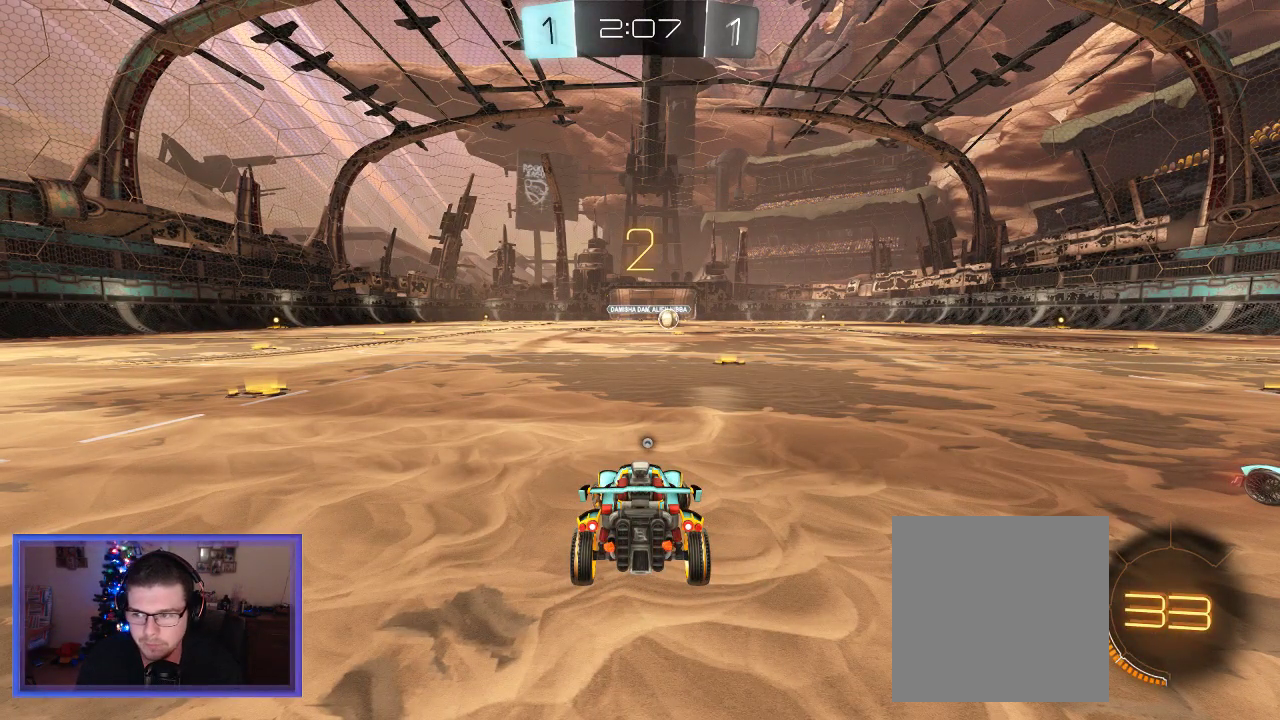
{"buttons": ["B", "R2"], "left_stick": "left", "right_stick": "center", "events": [[250, "B", "down"]]}
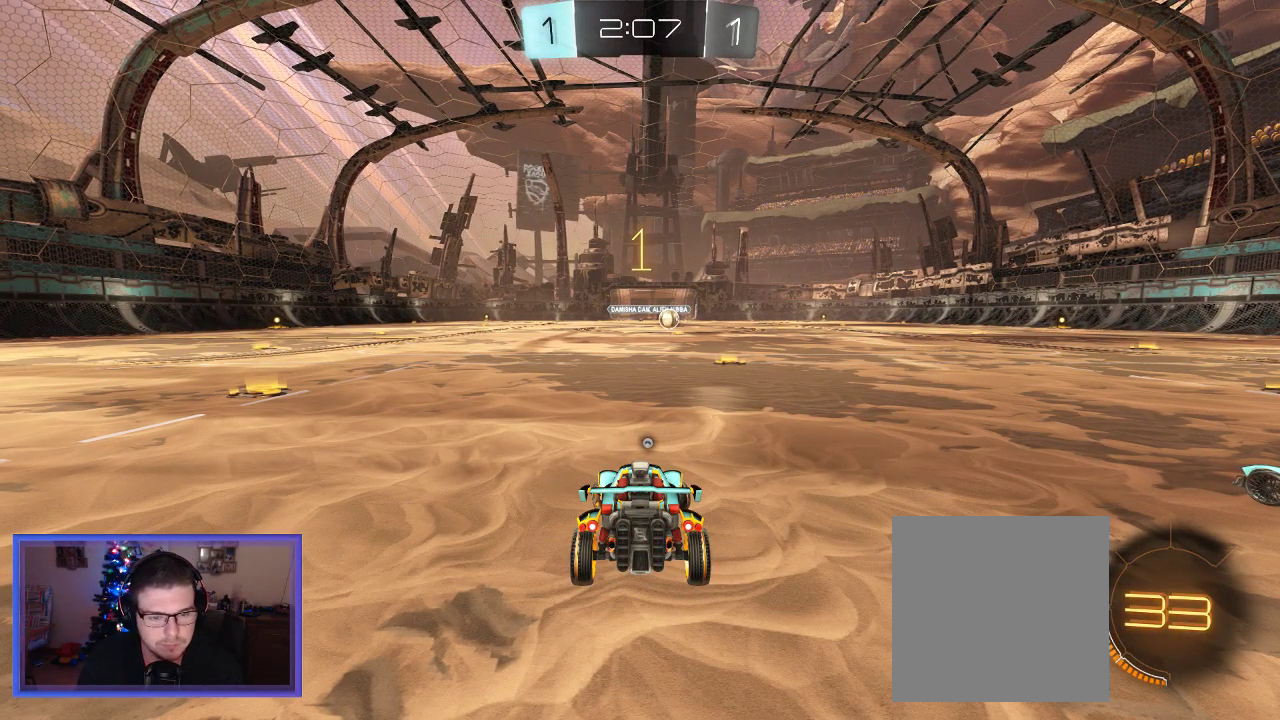
{"buttons": ["B", "R2"], "left_stick": "left", "right_stick": "center", "events": []}
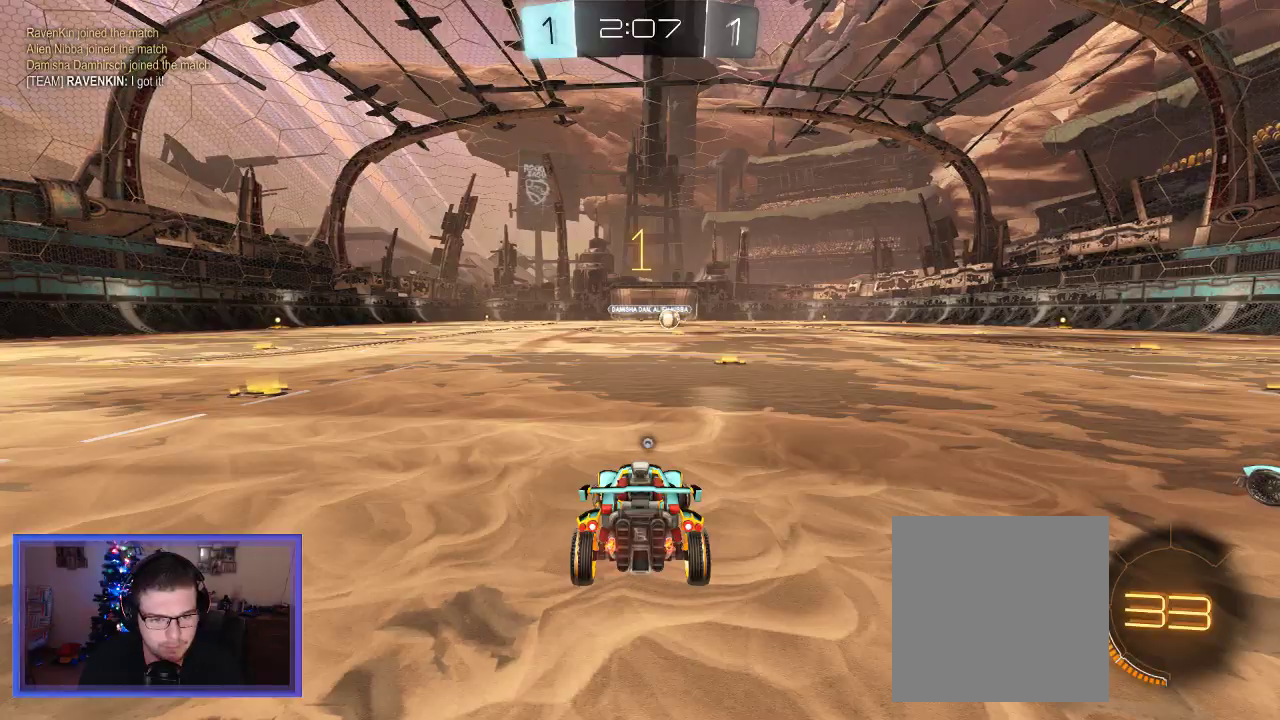
{"buttons": ["B", "R2"], "left_stick": "left", "right_stick": "center", "events": []}
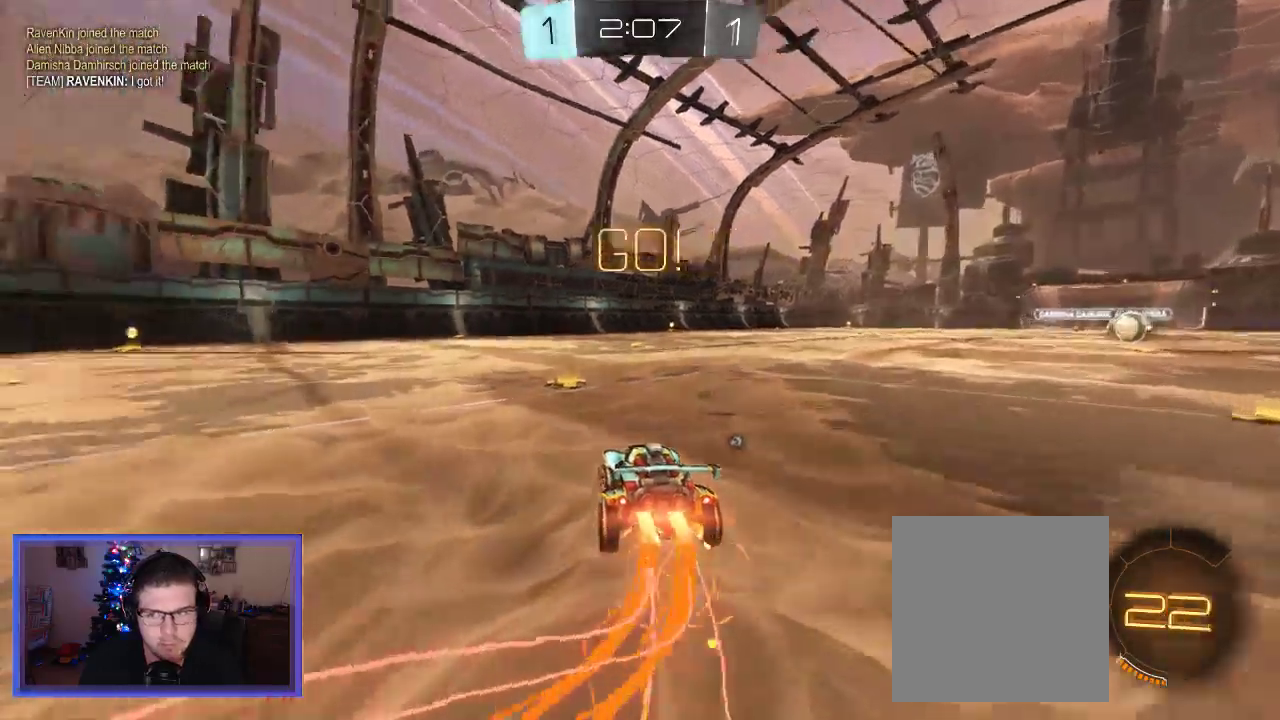
{"buttons": ["B", "R2"], "left_stick": "center", "right_stick": "center", "events": [[117, "left_stick", "center"], [250, "left_stick", "left"], [450, "left_stick", "center"]]}
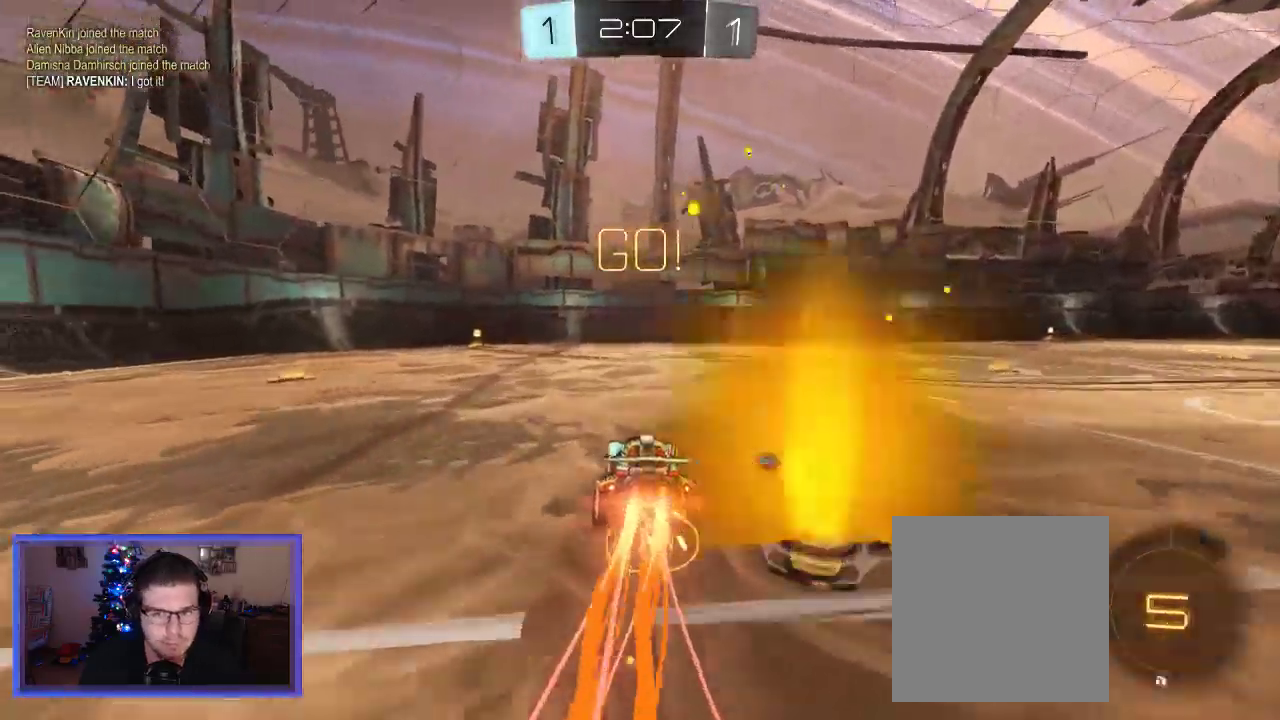
{"buttons": ["B", "R2"], "left_stick": "center", "right_stick": "center", "events": [[17, "left_stick", "left"], [250, "left_stick", "center"], [317, "left_stick", "left"], [450, "left_stick", "center"]]}
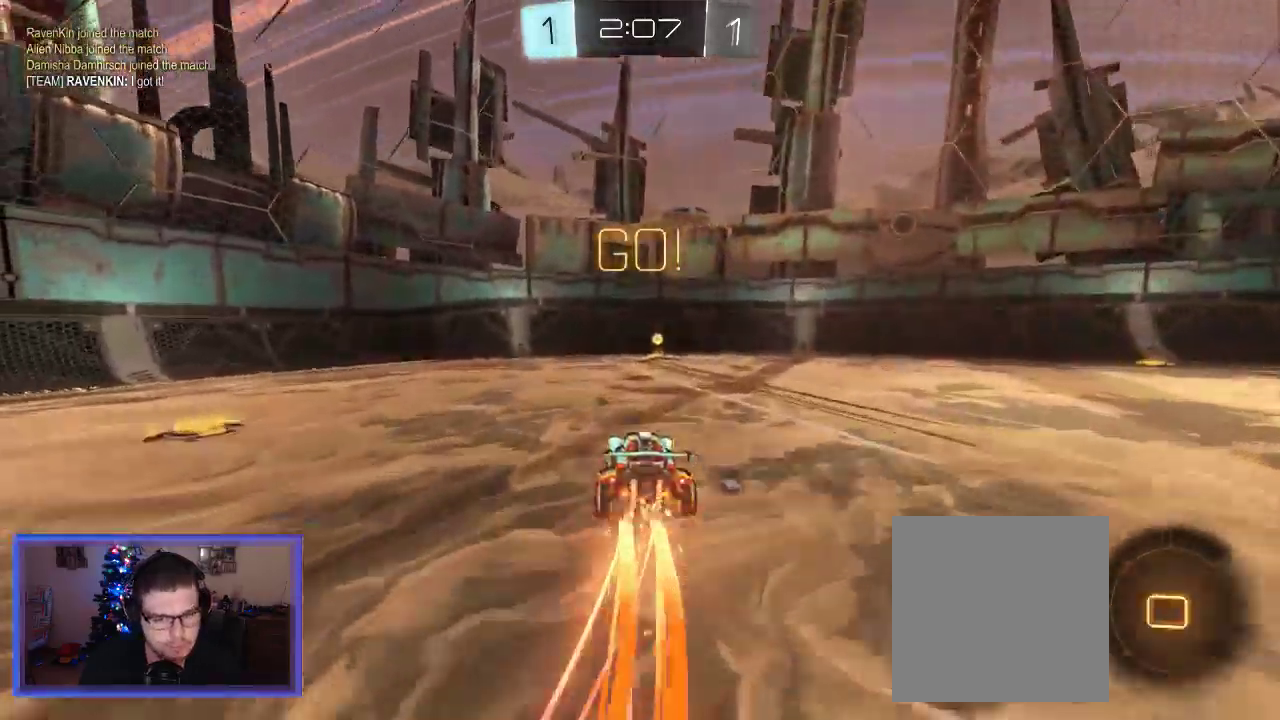
{"buttons": ["R2"], "left_stick": "right", "right_stick": "center", "events": [[83, "B", "up"], [117, "Y", "down"], [217, "Y", "up"], [383, "left_stick", "right"]]}
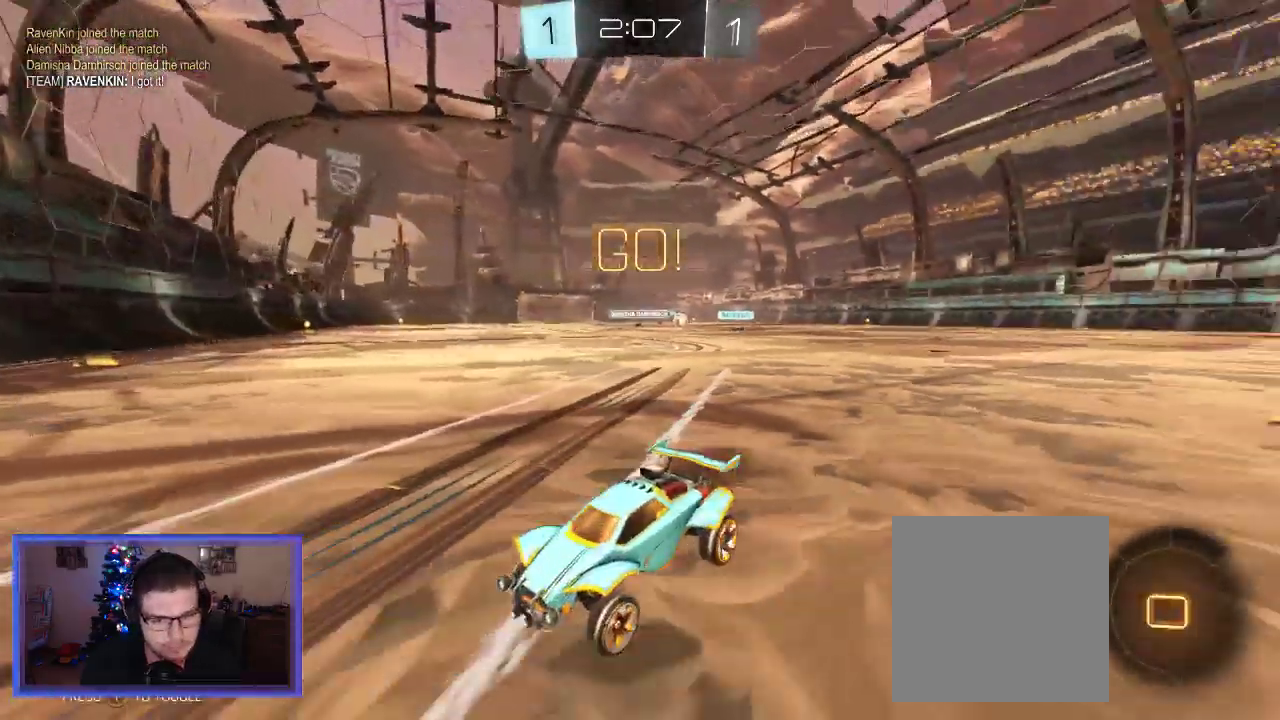
{"buttons": ["R2"], "left_stick": "right", "right_stick": "center", "events": [[183, "X", "down"], [317, "X", "up"]]}
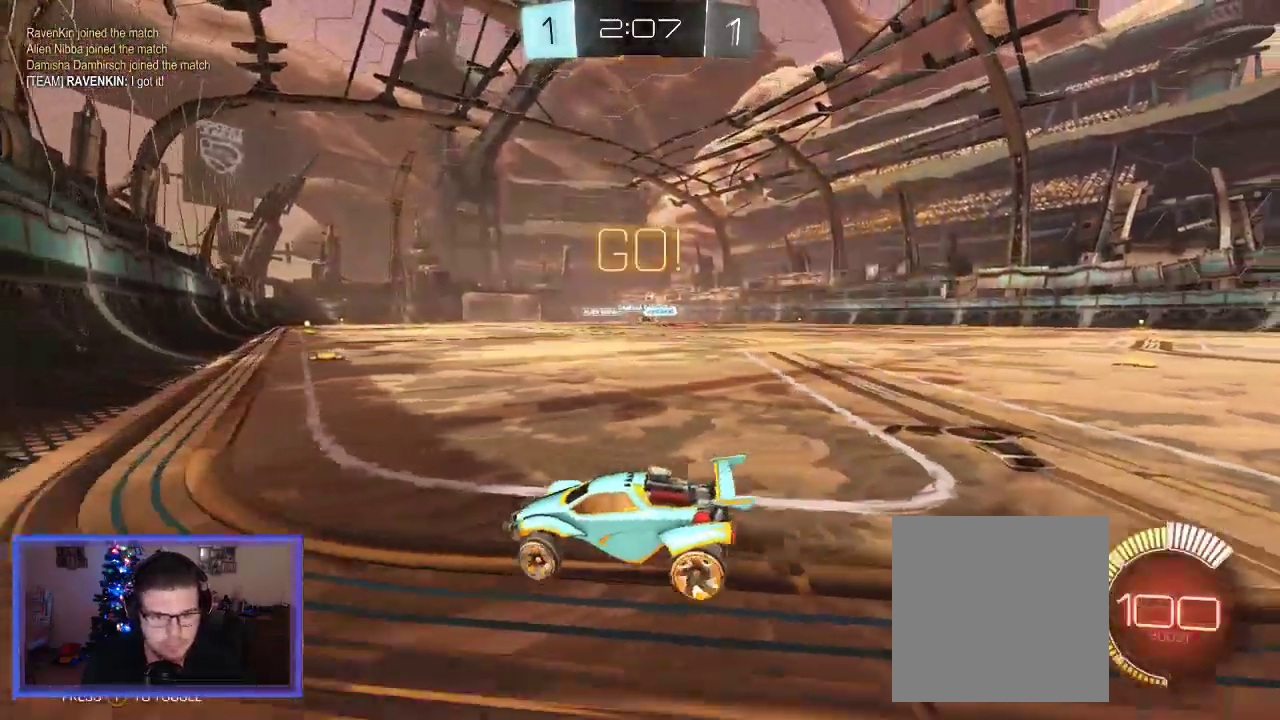
{"buttons": ["R2"], "left_stick": "right", "right_stick": "center", "events": []}
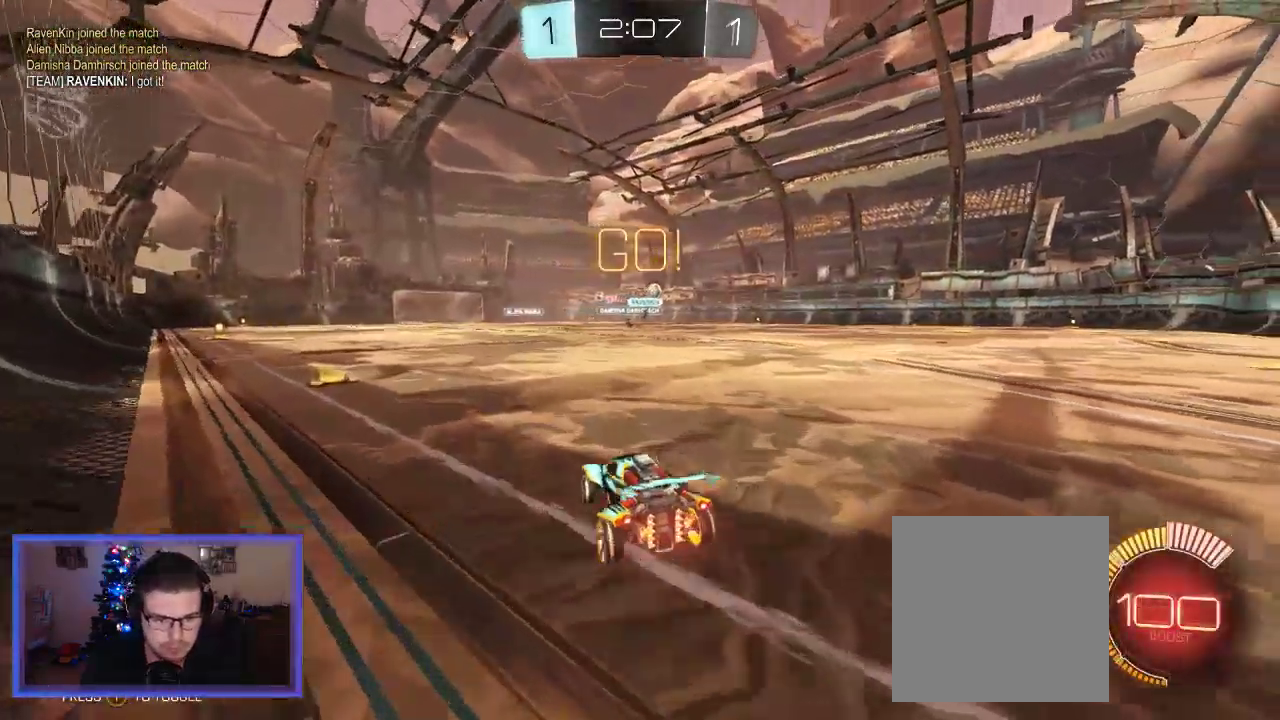
{"buttons": ["R2"], "left_stick": "right", "right_stick": "center", "events": []}
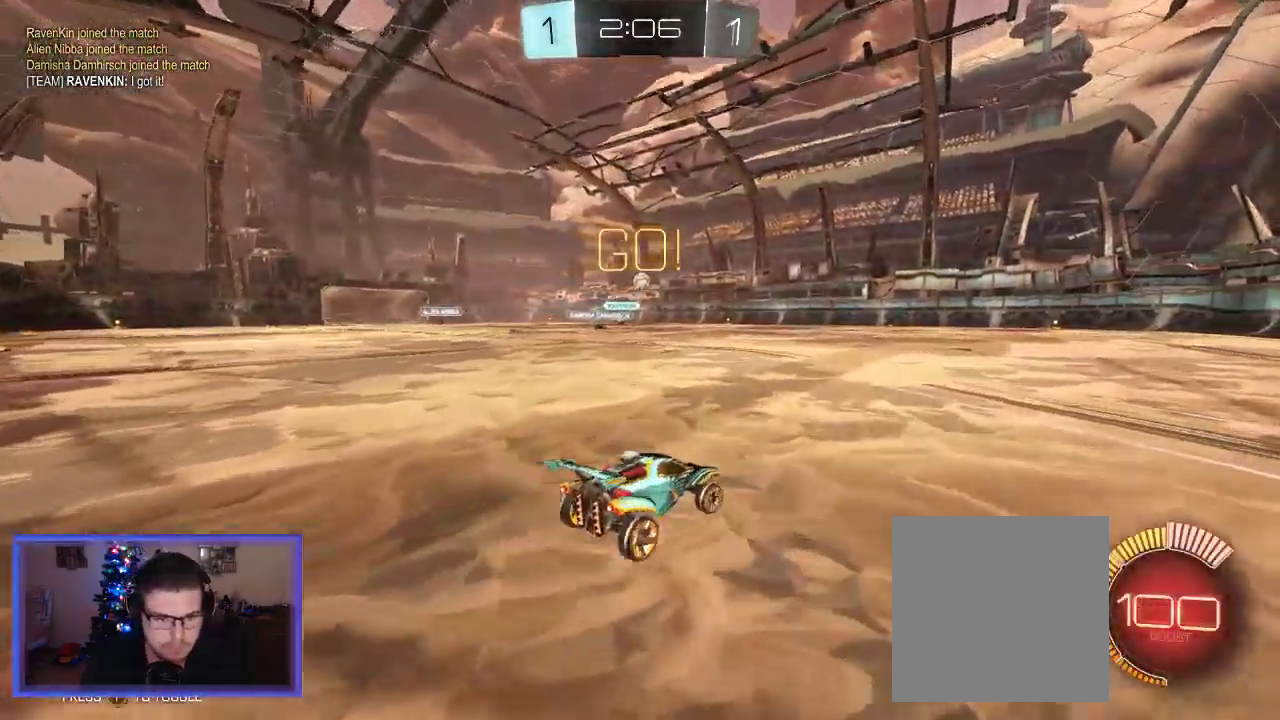
{"buttons": ["R2"], "left_stick": "center", "right_stick": "center", "events": [[417, "left_stick", "center"]]}
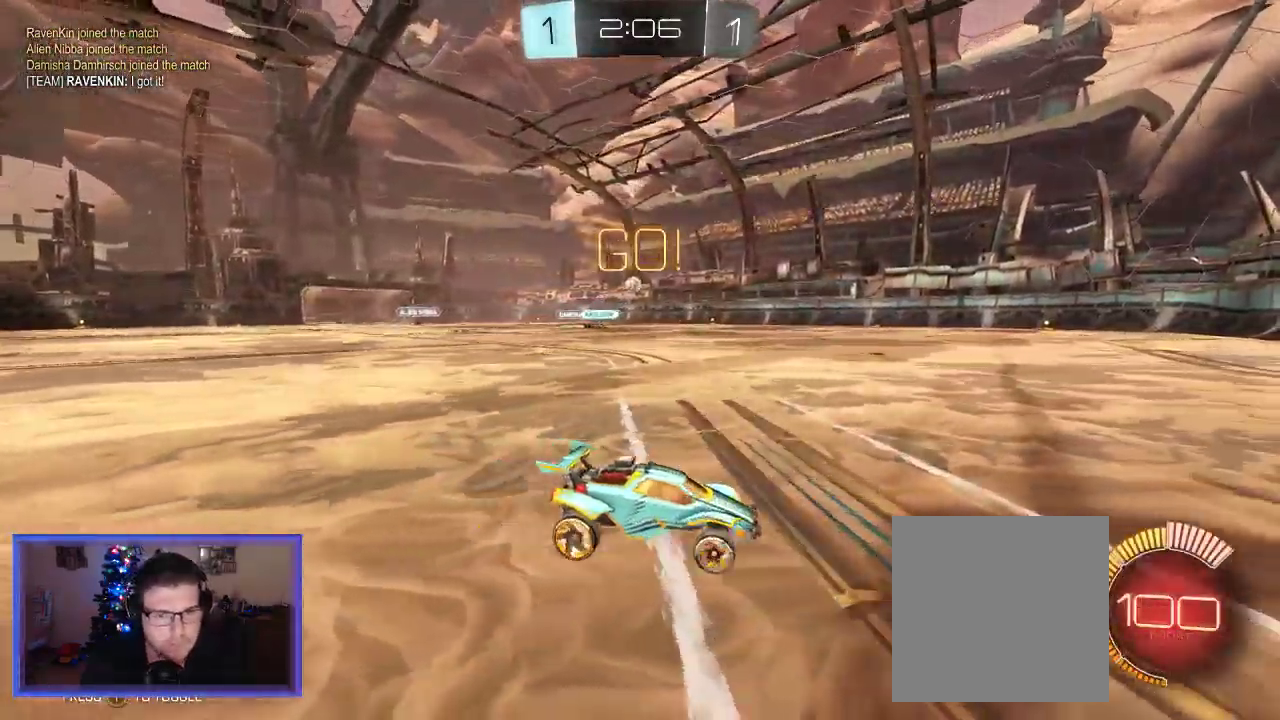
{"buttons": ["R2"], "left_stick": "left", "right_stick": "center", "events": [[150, "left_stick", "up-left"], [317, "left_stick", "center"], [483, "left_stick", "left"]]}
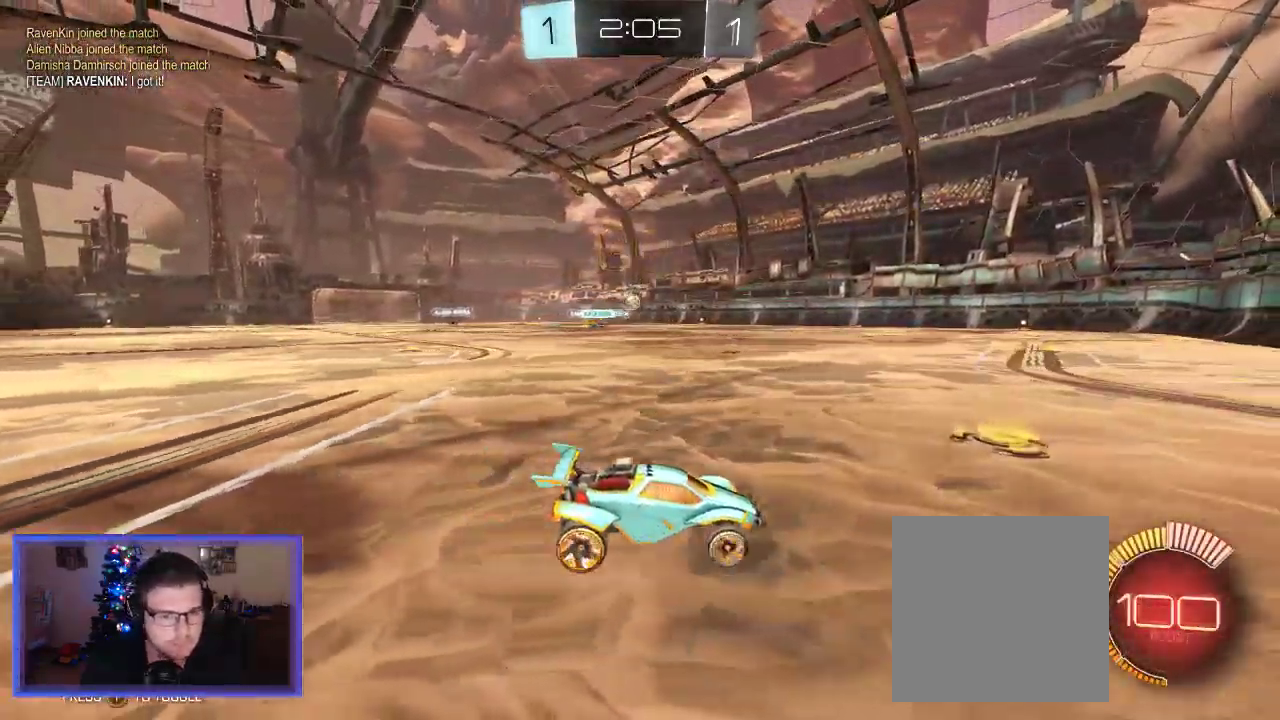
{"buttons": ["R2"], "left_stick": "center", "right_stick": "center", "events": [[183, "left_stick", "center"]]}
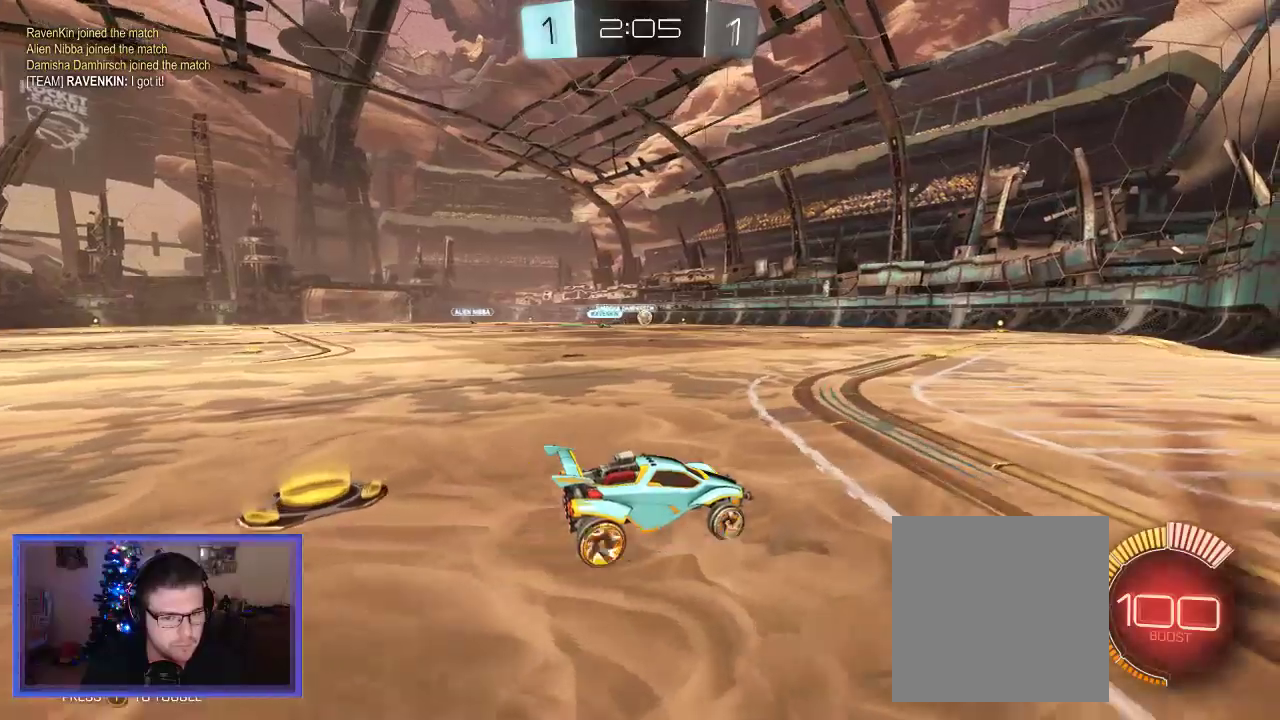
{"buttons": ["R2"], "left_stick": "right", "right_stick": "center", "events": [[17, "left_stick", "right"], [150, "left_stick", "center"], [383, "left_stick", "right"]]}
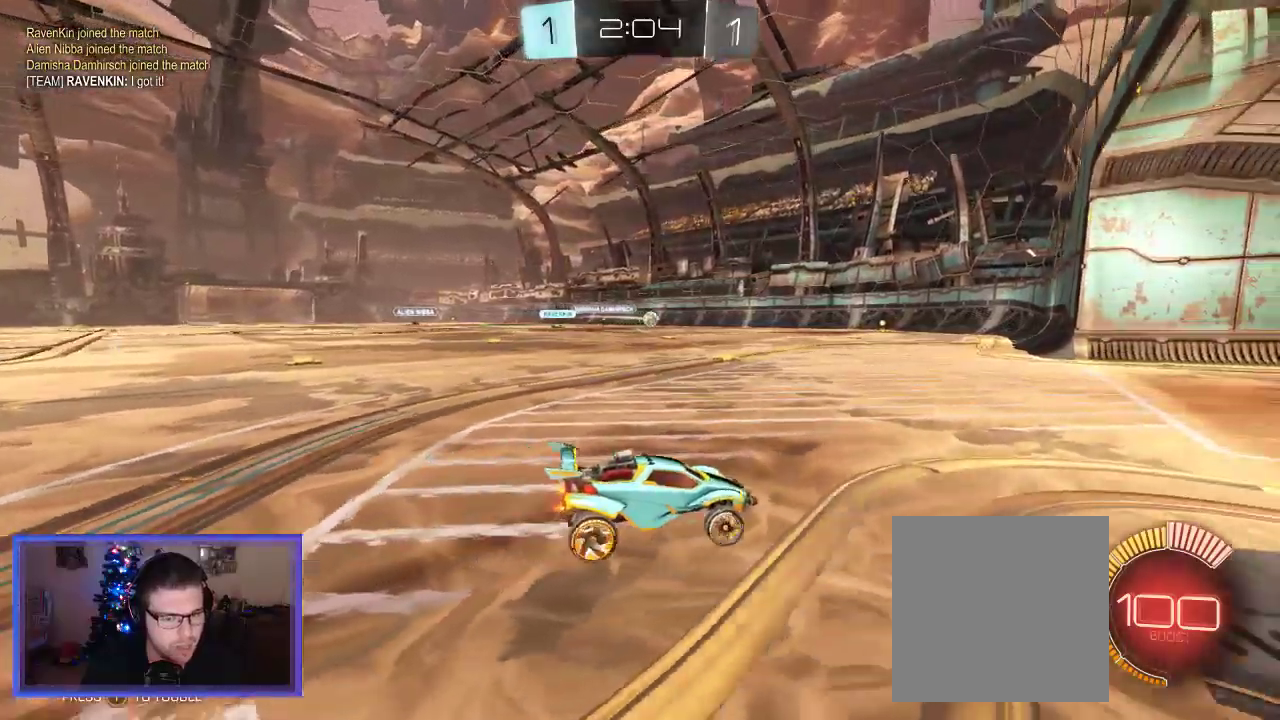
{"buttons": ["L2"], "left_stick": "left", "right_stick": "center", "events": [[83, "left_stick", "left"], [183, "X", "down"], [250, "R2", "up"], [350, "L2", "down"], [450, "X", "up"]]}
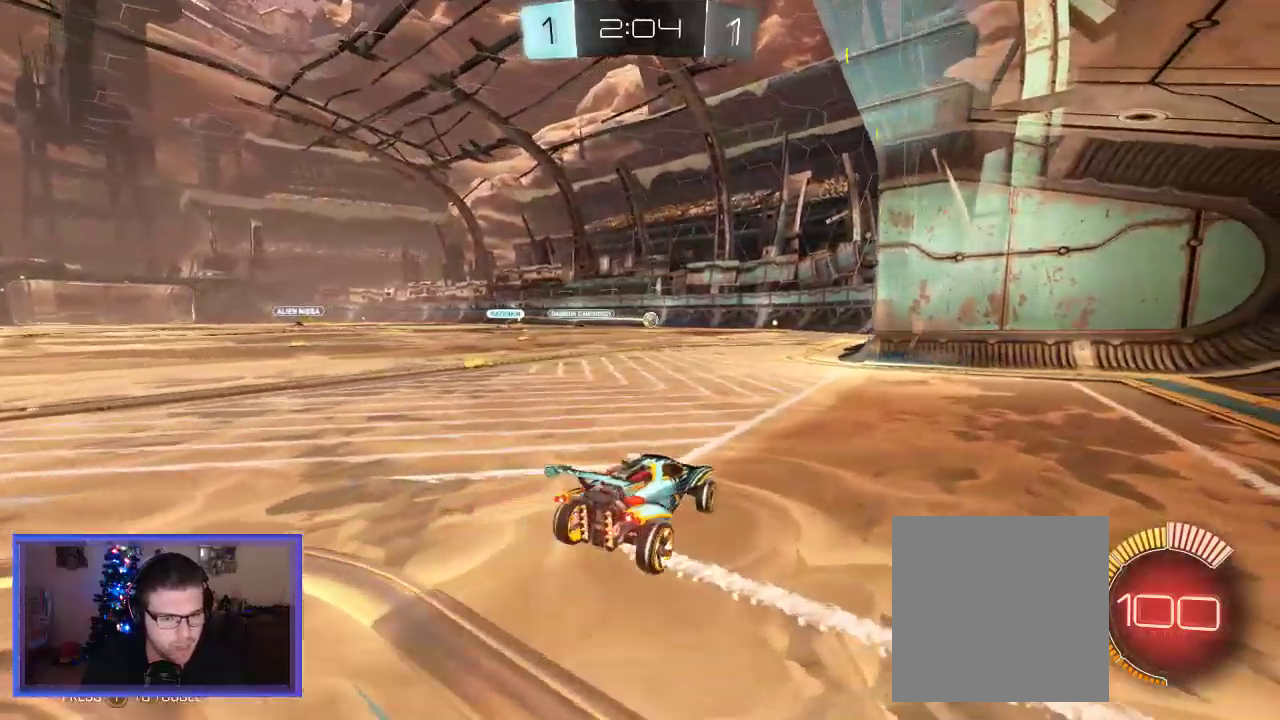
{"buttons": ["R2"], "left_stick": "center", "right_stick": "center", "events": [[17, "left_stick", "center"], [417, "L2", "up"], [417, "R2", "down"]]}
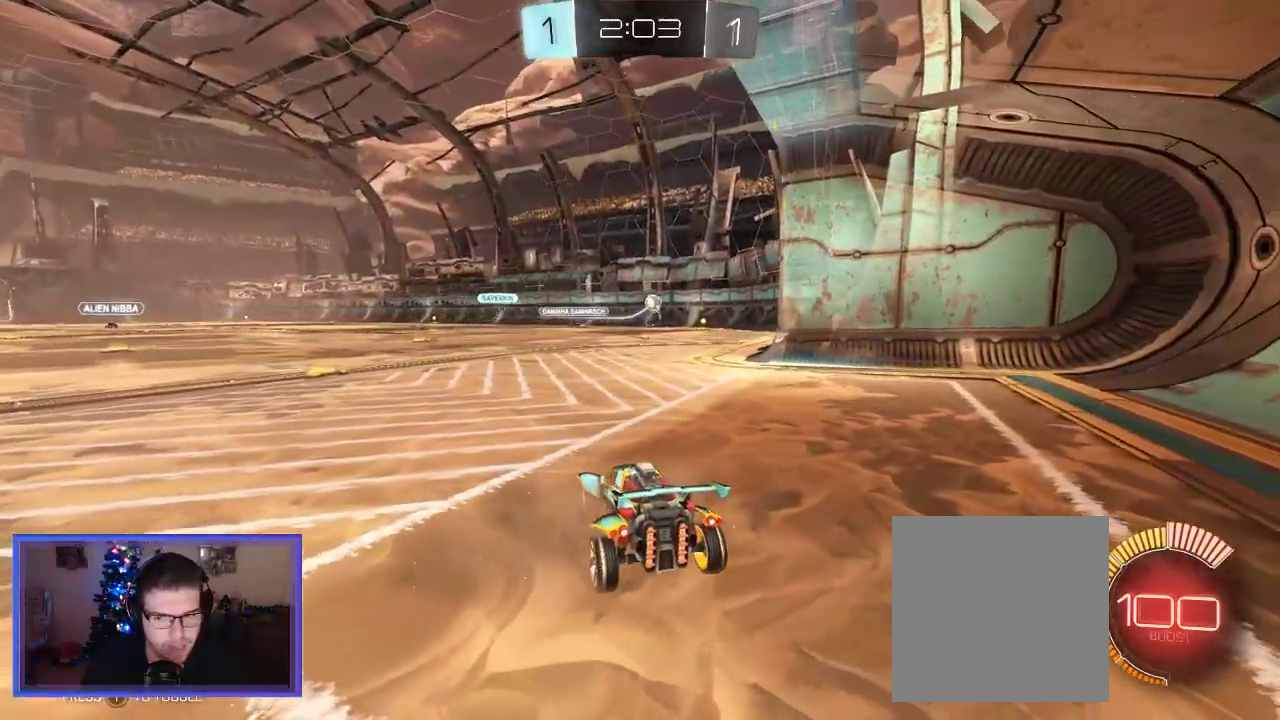
{"buttons": [], "left_stick": "right", "right_stick": "center", "events": [[150, "left_stick", "left"], [283, "left_stick", "right"], [483, "R2", "up"]]}
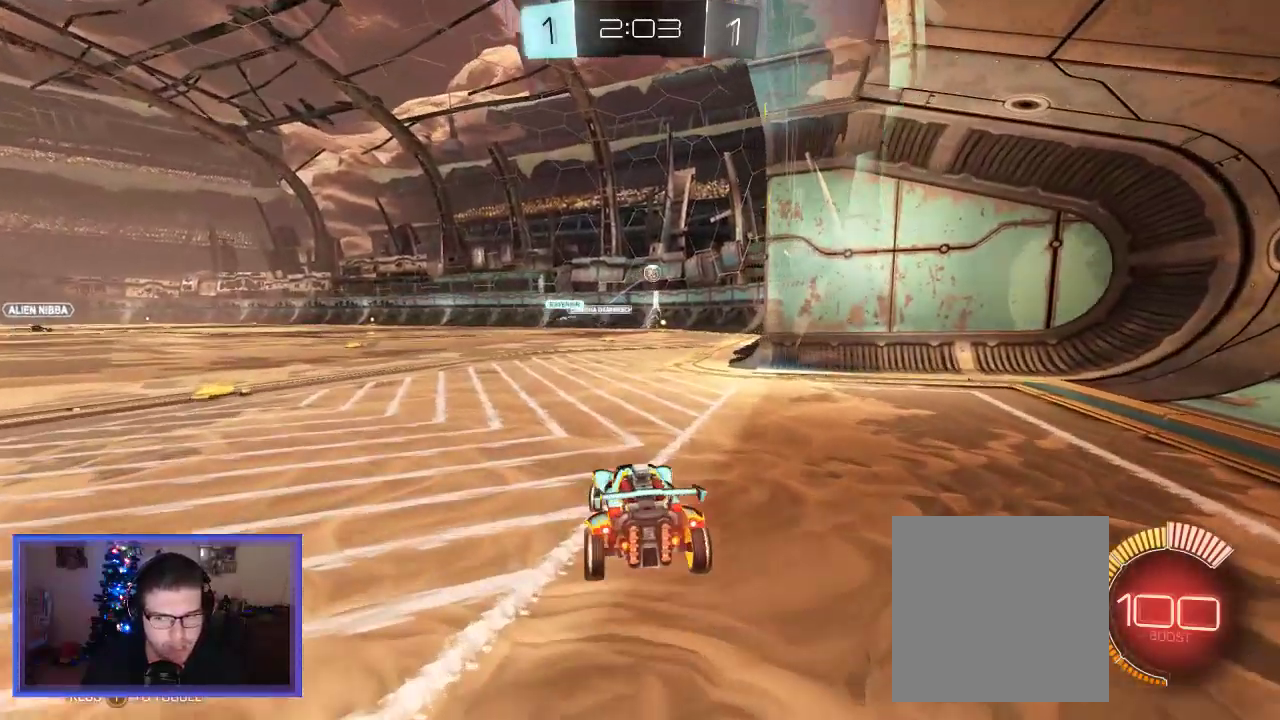
{"buttons": [], "left_stick": "center", "right_stick": "center", "events": [[17, "L2", "down"], [50, "left_stick", "center"], [200, "left_stick", "down-left"], [450, "left_stick", "center"], [483, "L2", "up"]]}
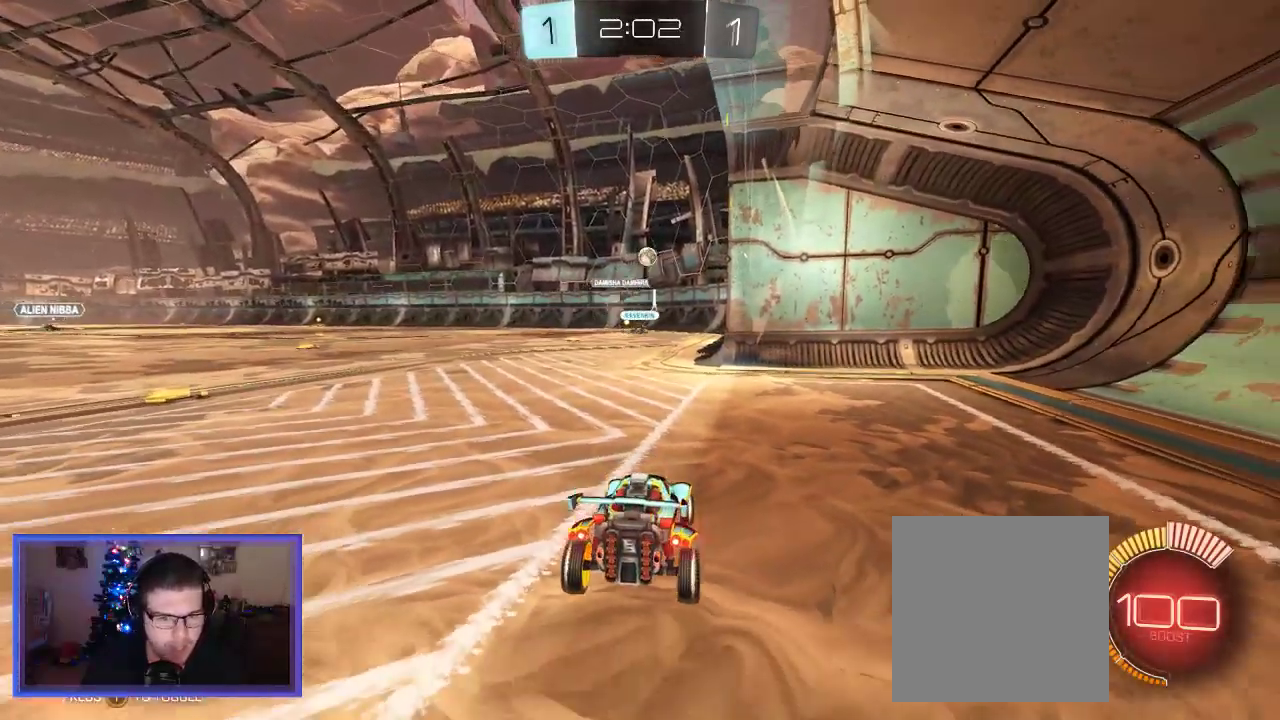
{"buttons": ["R2"], "left_stick": "center", "right_stick": "center", "events": [[150, "R2", "down"], [250, "R2", "up"], [283, "L2", "down"], [450, "L2", "up"], [450, "R2", "down"]]}
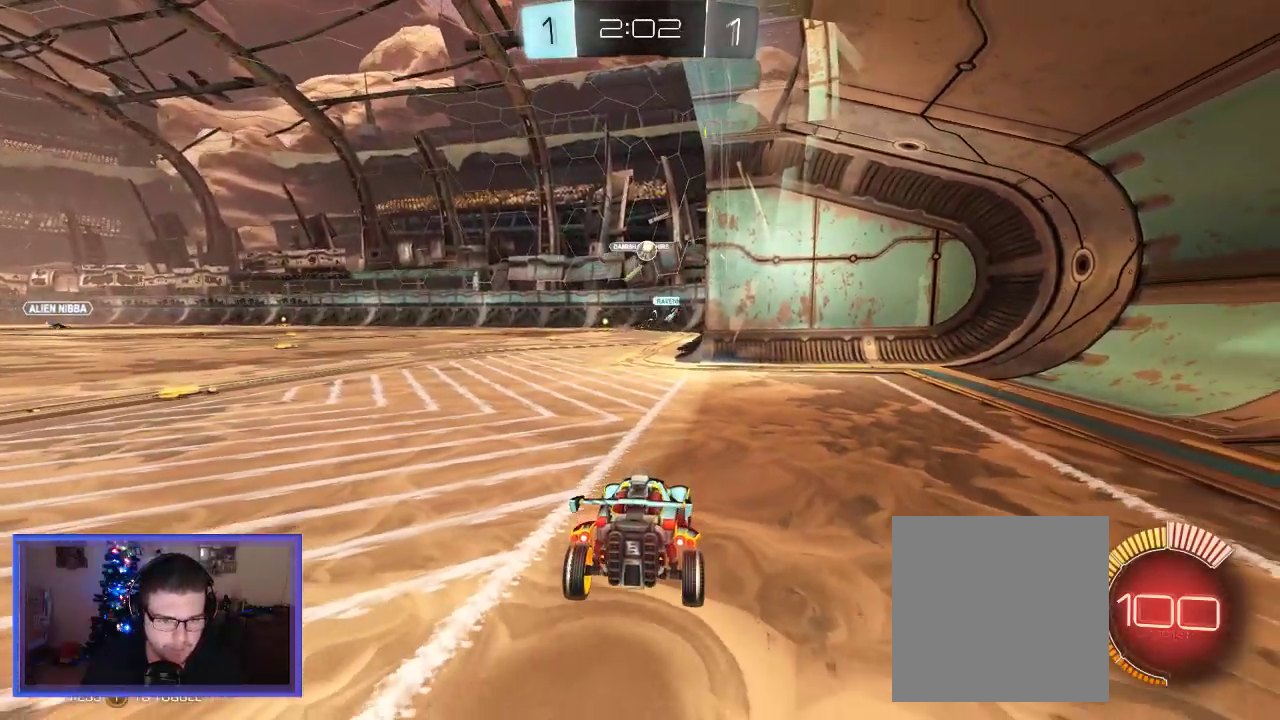
{"buttons": ["L2", "R2"], "left_stick": "center", "right_stick": "center", "events": [[383, "R2", "up"], [417, "L2", "down"], [483, "R2", "down"]]}
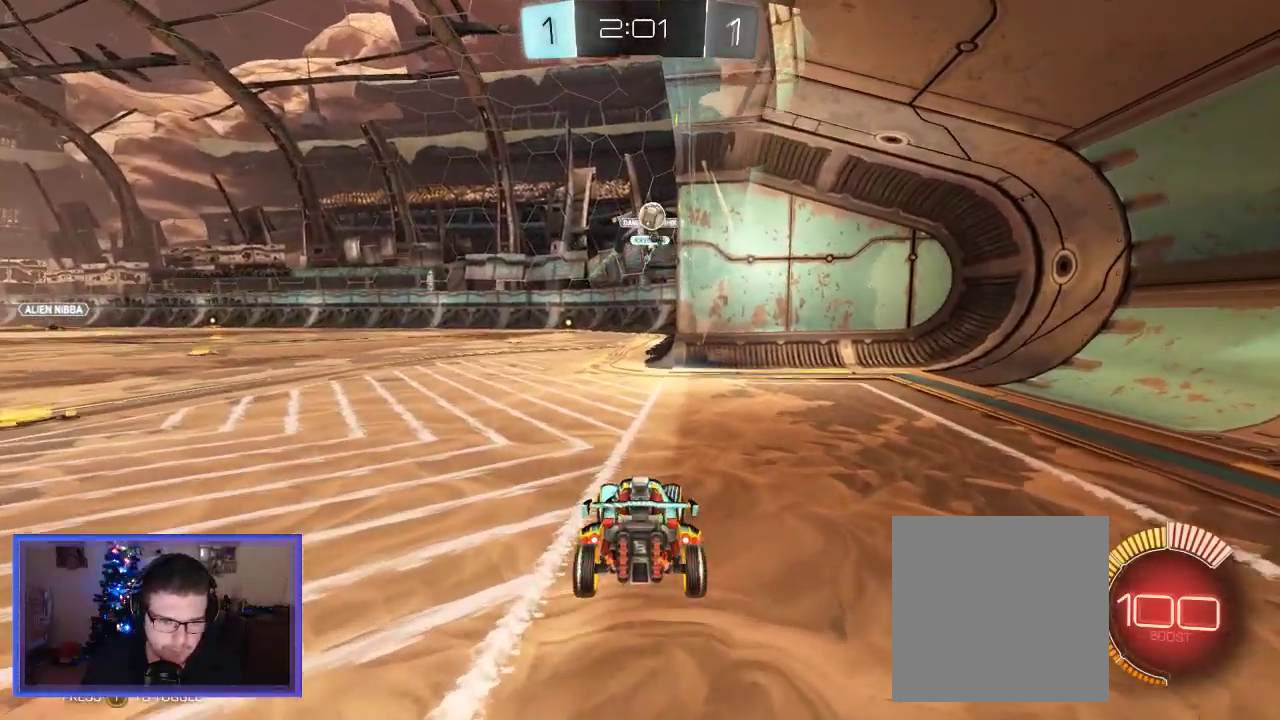
{"buttons": ["R2"], "left_stick": "left", "right_stick": "center", "events": [[17, "L2", "up"], [317, "left_stick", "left"]]}
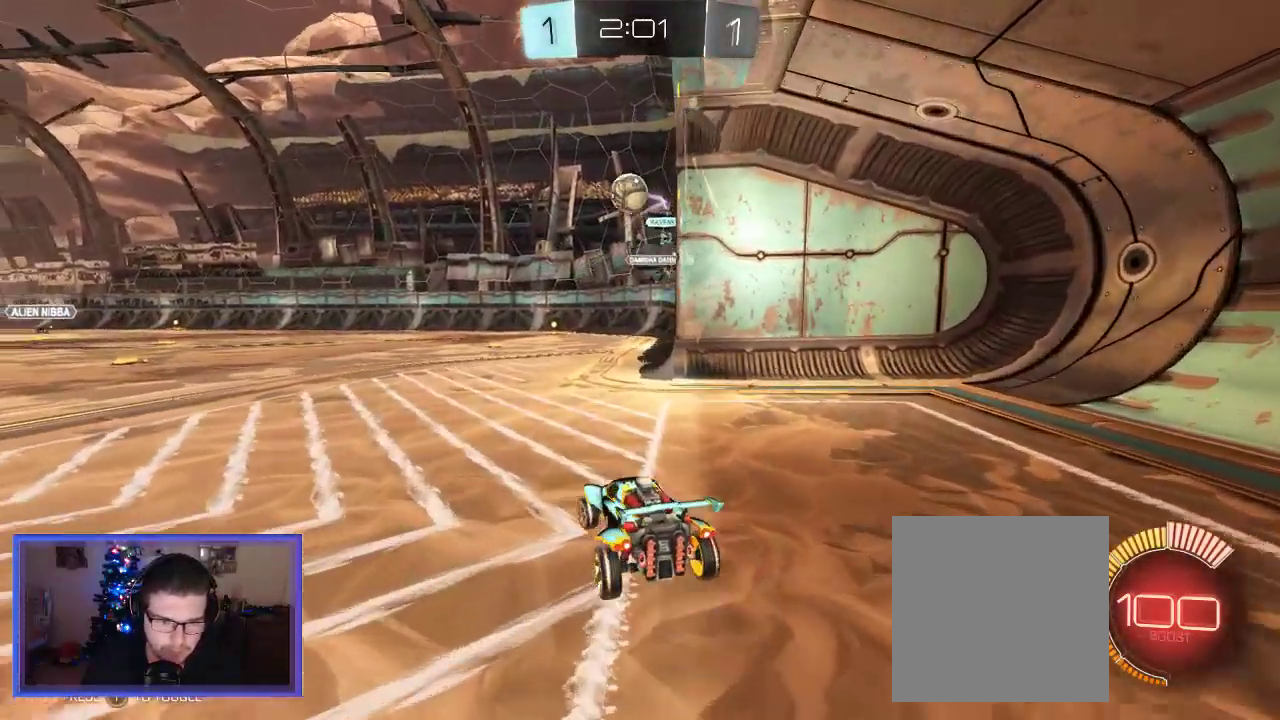
{"buttons": ["B", "R2"], "left_stick": "down", "right_stick": "center", "events": [[183, "left_stick", "center"], [283, "B", "down"], [450, "left_stick", "down"]]}
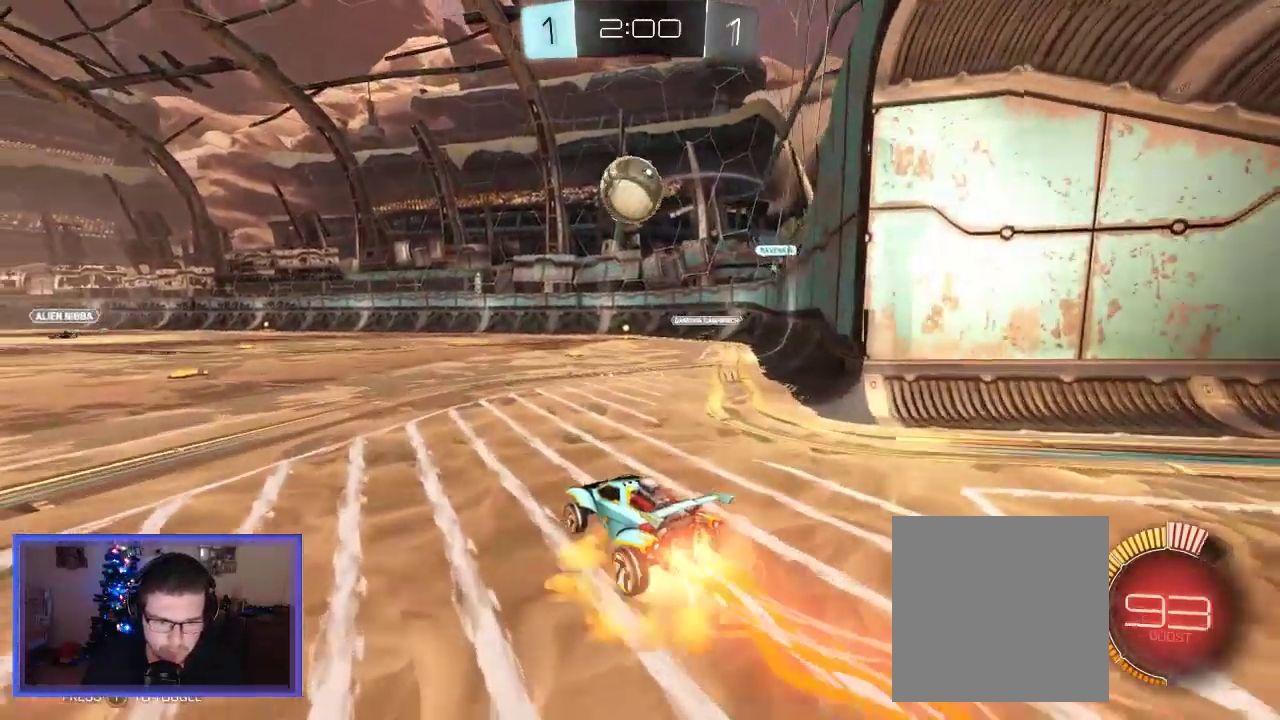
{"buttons": ["A", "R2"], "left_stick": "up-left", "right_stick": "center", "events": [[17, "A", "down"], [150, "left_stick", "down-right"], [250, "B", "up"], [283, "A", "up"], [350, "left_stick", "up-right"], [383, "A", "down"], [417, "left_stick", "up-left"]]}
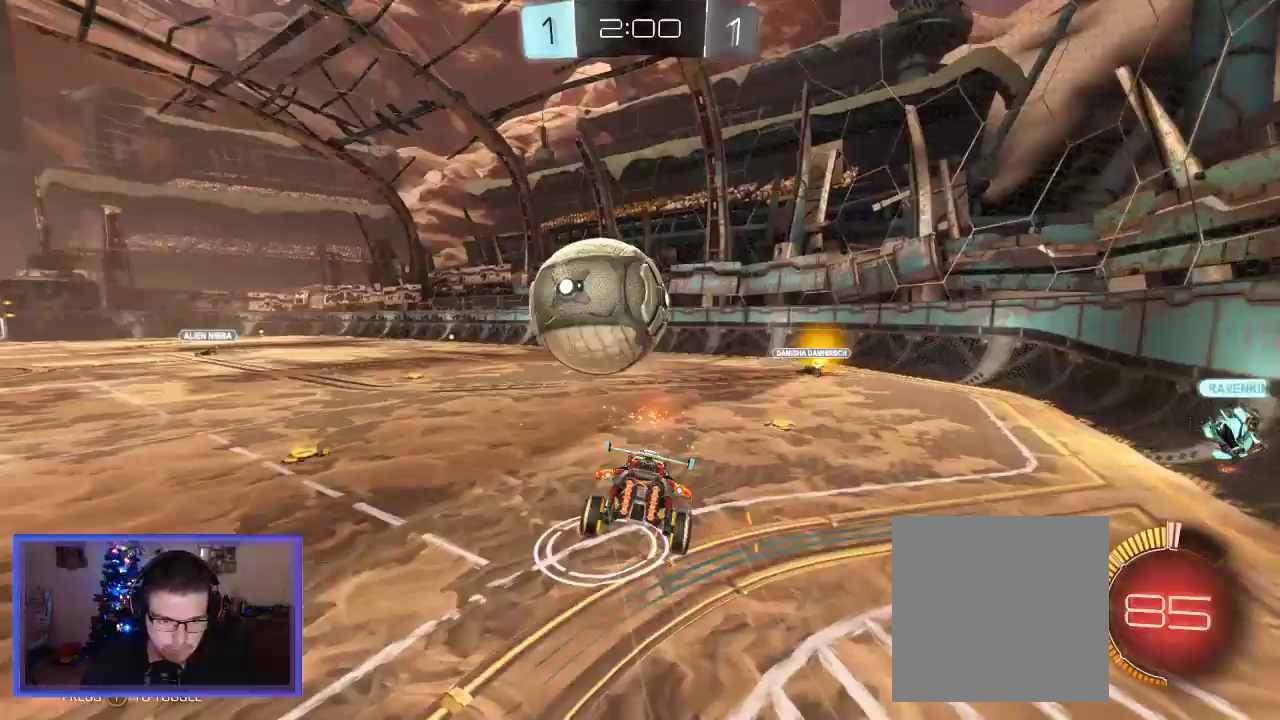
{"buttons": ["R2"], "left_stick": "up-left", "right_stick": "center", "events": [[50, "A", "up"]]}
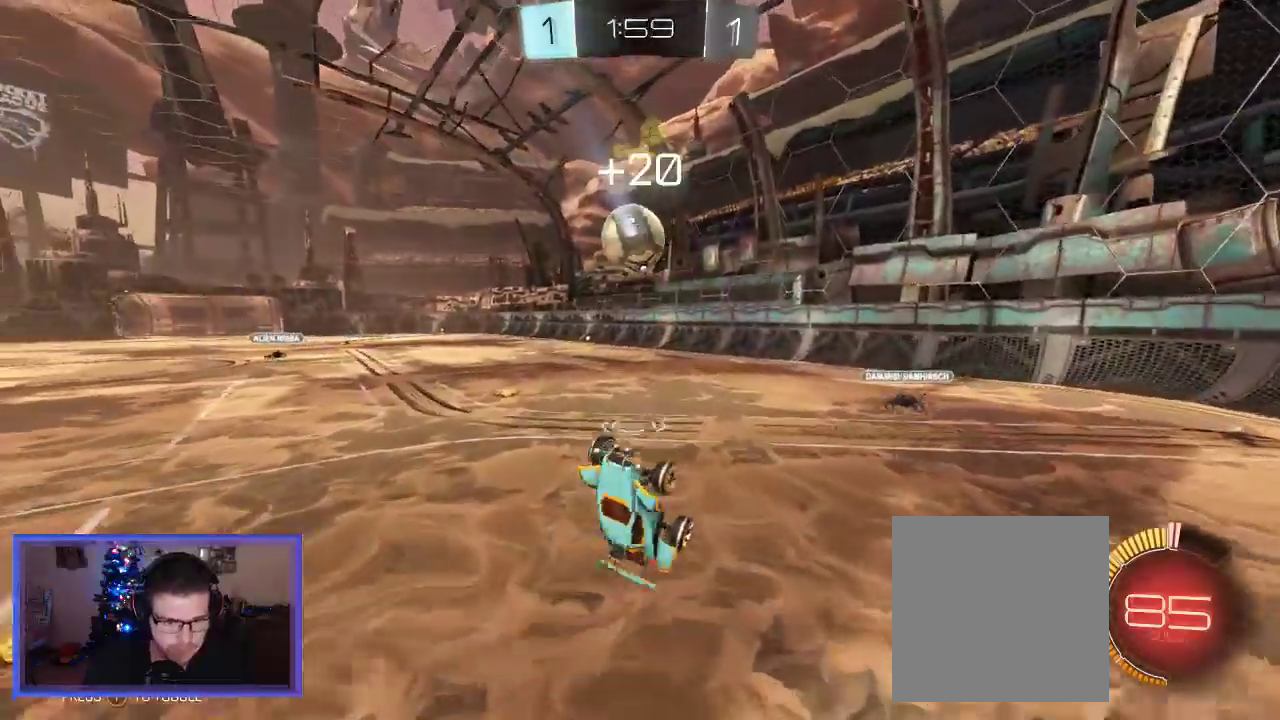
{"buttons": ["R2"], "left_stick": "center", "right_stick": "center", "events": [[117, "left_stick", "center"]]}